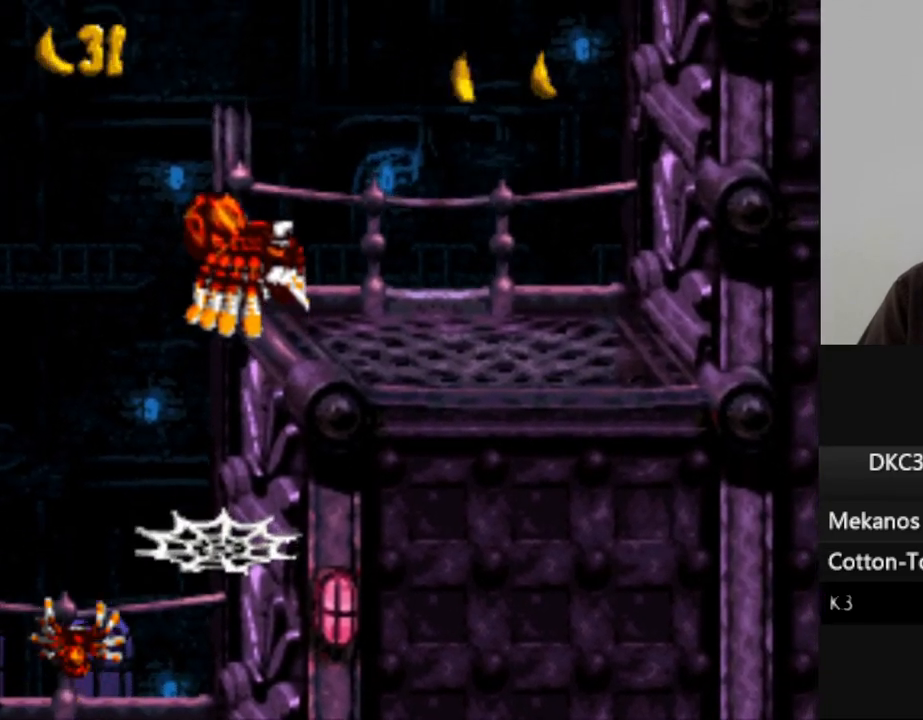
Gameplay with a controller (Nintendo layout); each line is a JSON object with the inputs held at the frame after it. "events" lists button and stick changes between this image and that frame as [ms after this image, input, new state], when the widget could be followed in between. Not read: L3 R3.
{"buttons": ["B", "DPAD_RIGHT"], "events": [[333, "B", "down"]]}
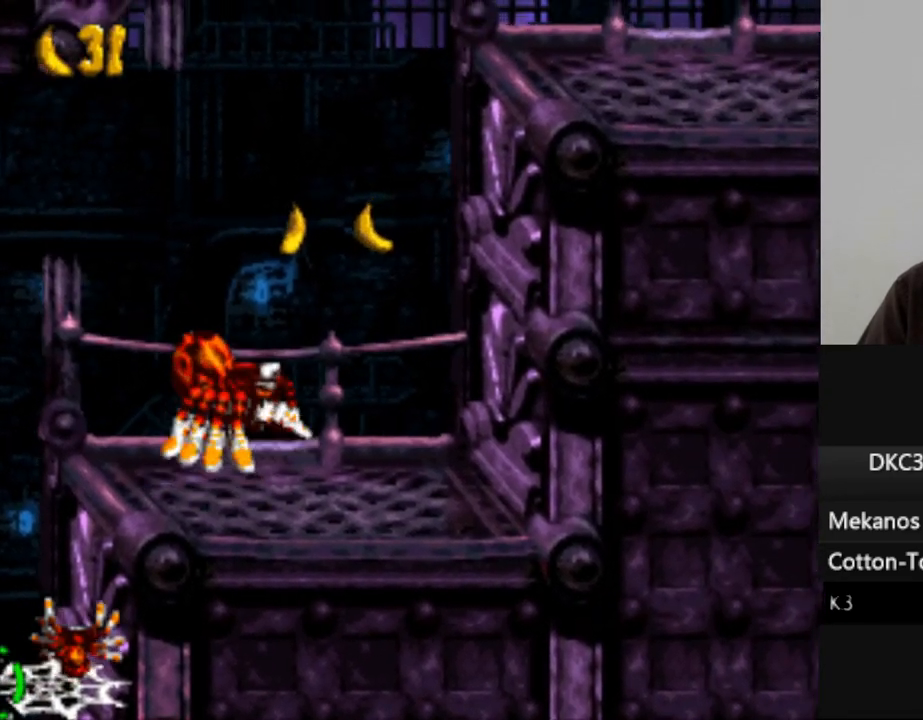
{"buttons": ["DPAD_RIGHT"], "events": [[83, "B", "up"], [217, "A", "down"], [317, "A", "up"]]}
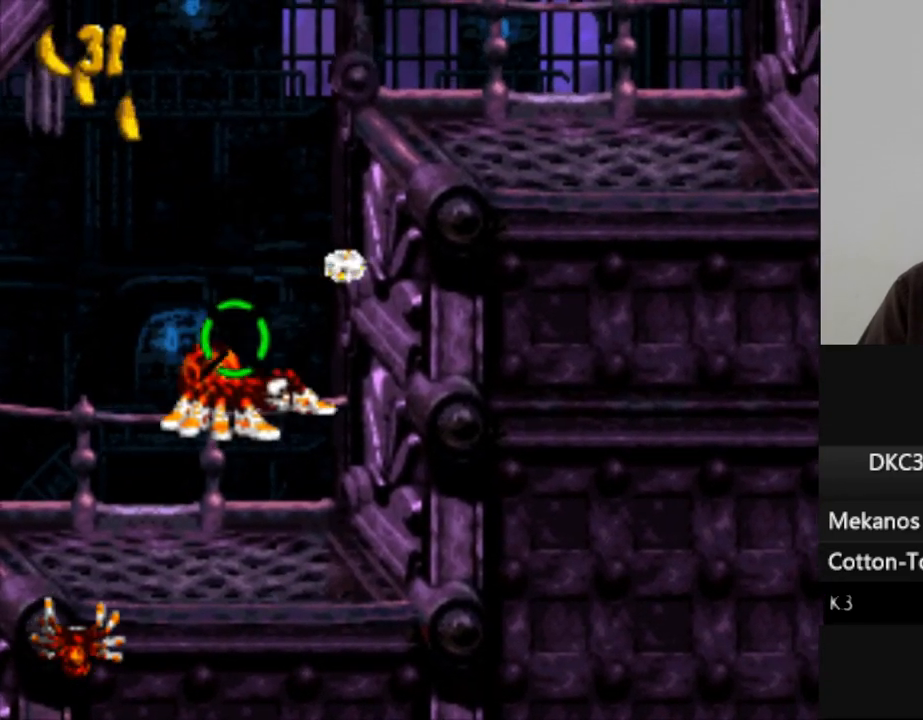
{"buttons": ["B", "DPAD_UP"], "events": [[100, "B", "down"], [283, "DPAD_UP", "down"], [333, "DPAD_RIGHT", "up"]]}
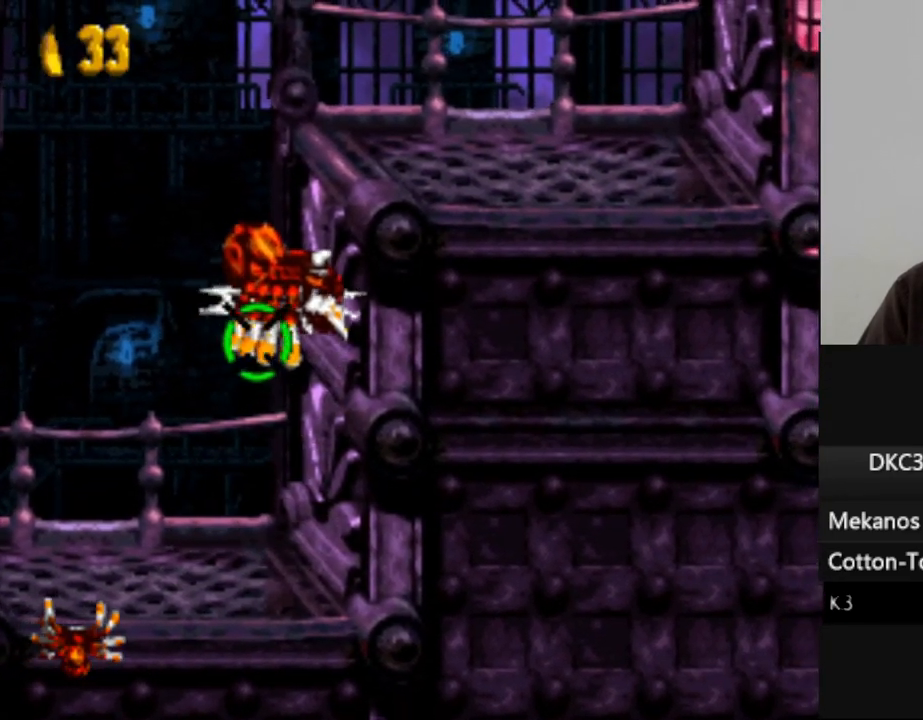
{"buttons": ["B", "DPAD_RIGHT"], "events": [[17, "DPAD_RIGHT", "down"], [50, "DPAD_UP", "up"], [67, "B", "up"], [217, "B", "down"]]}
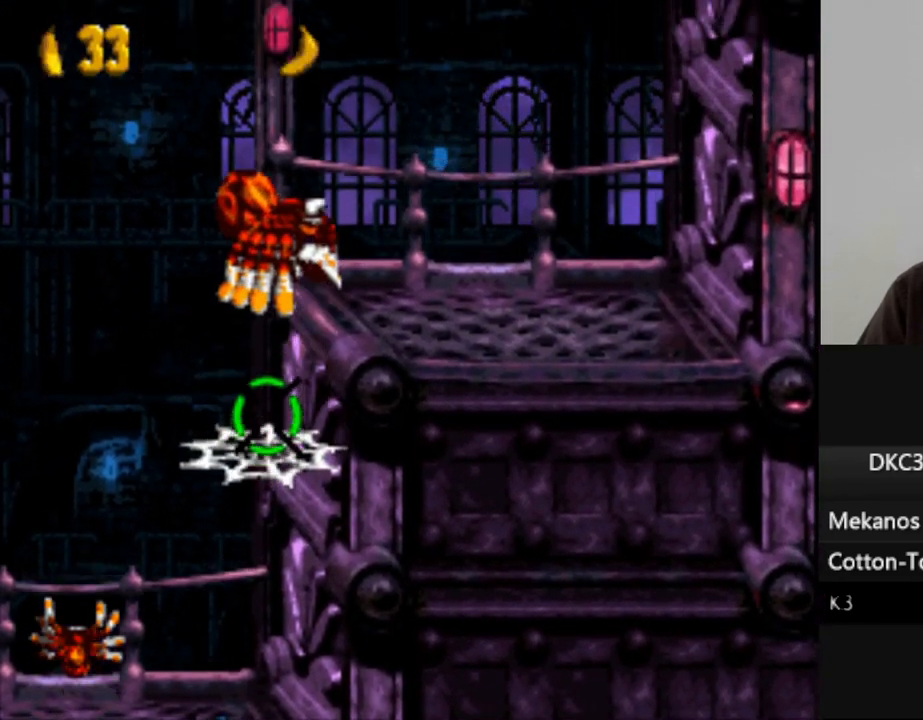
{"buttons": ["DPAD_RIGHT"], "events": [[50, "B", "up"]]}
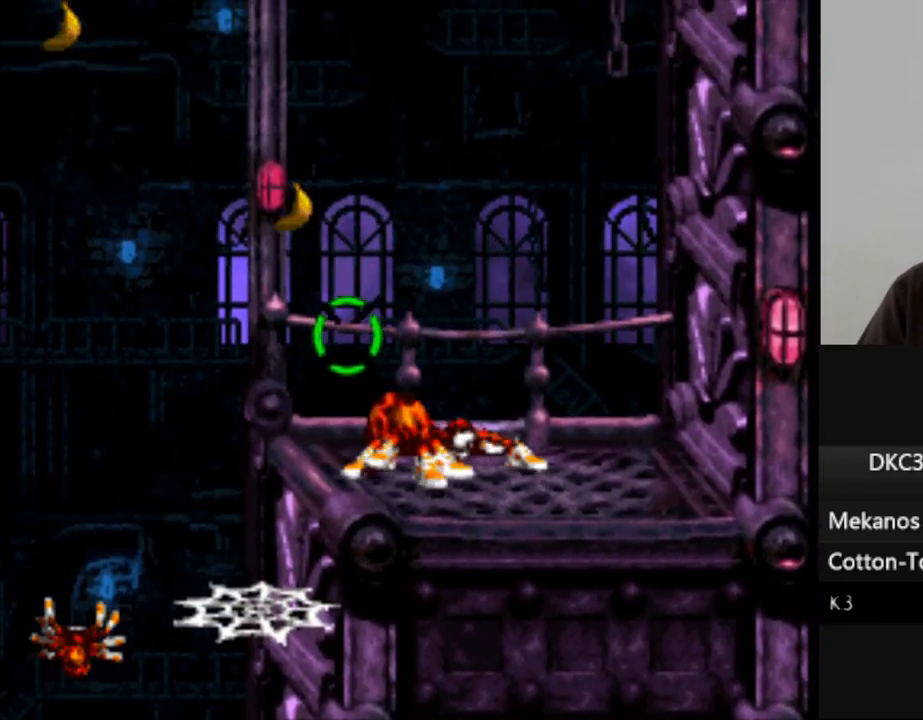
{"buttons": ["DPAD_LEFT"], "events": [[117, "B", "down"], [200, "DPAD_UP", "down"], [250, "DPAD_RIGHT", "up"], [317, "DPAD_LEFT", "down"], [400, "DPAD_UP", "up"], [433, "B", "up"]]}
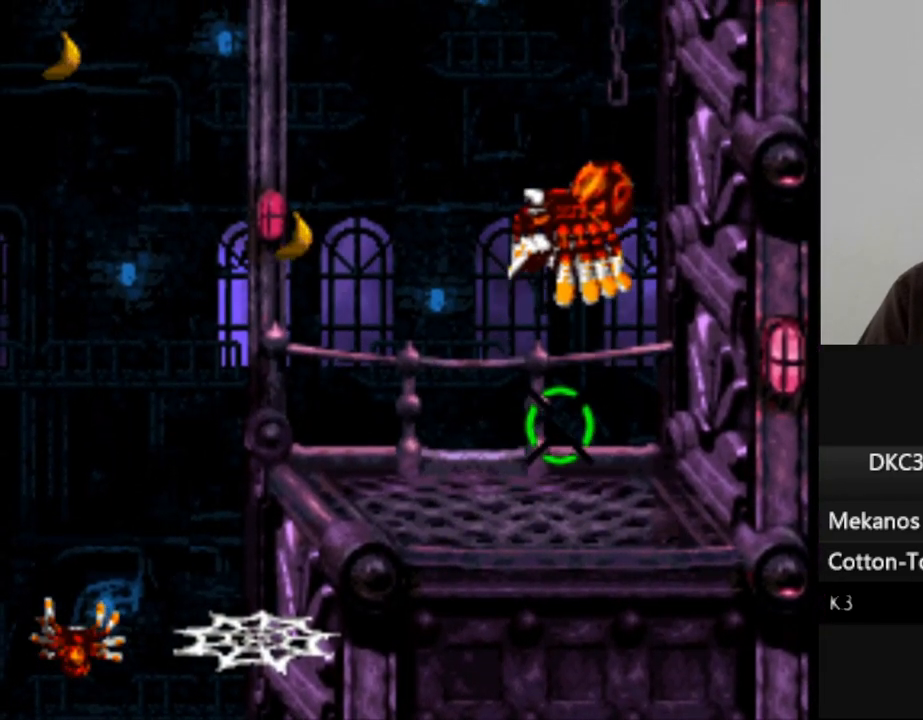
{"buttons": ["B", "DPAD_LEFT"], "events": [[17, "A", "down"], [100, "DPAD_LEFT", "up"], [133, "A", "up"], [450, "B", "down"], [450, "DPAD_LEFT", "down"]]}
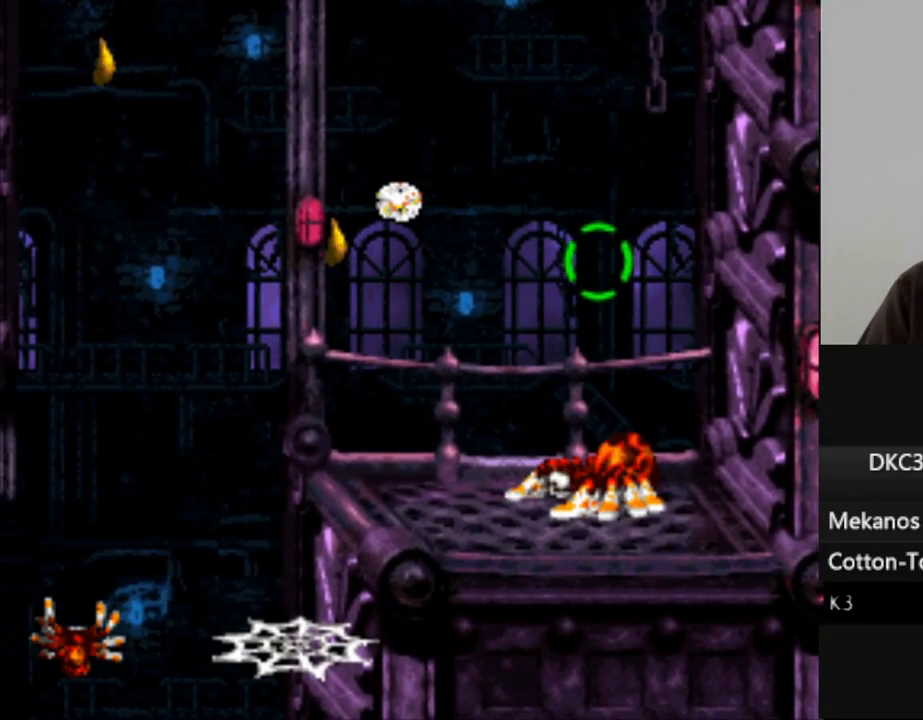
{"buttons": ["A", "DPAD_LEFT"], "events": [[267, "B", "up"], [317, "DPAD_LEFT", "up"], [367, "A", "down"], [383, "B", "down"], [467, "B", "up"], [467, "DPAD_LEFT", "down"]]}
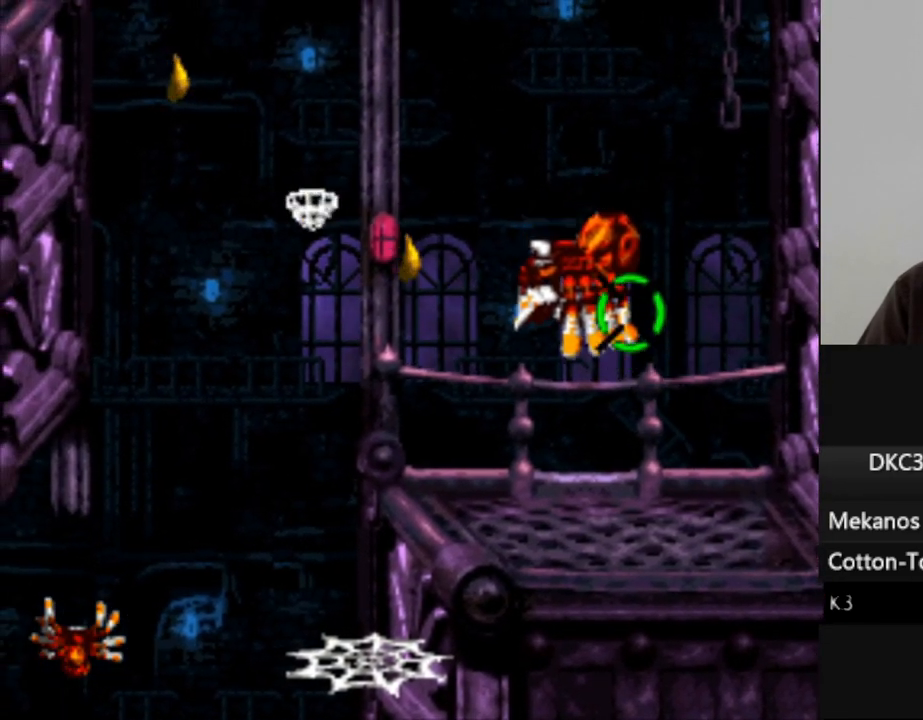
{"buttons": ["DPAD_LEFT"], "events": [[33, "A", "up"], [133, "DPAD_LEFT", "up"], [283, "DPAD_LEFT", "down"]]}
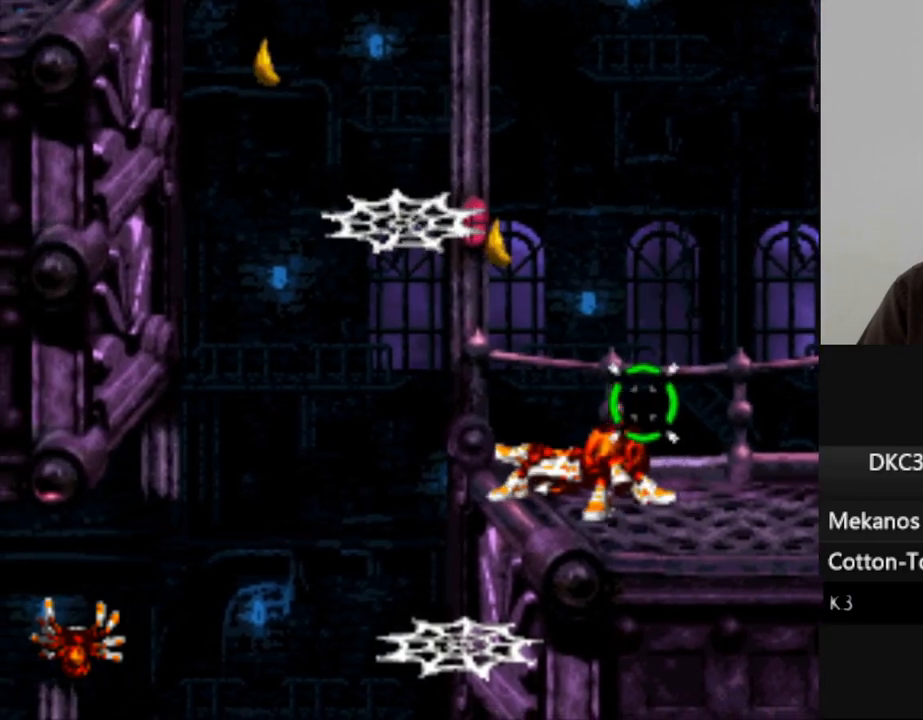
{"buttons": [], "events": [[17, "B", "down"], [383, "DPAD_LEFT", "up"], [450, "B", "up"]]}
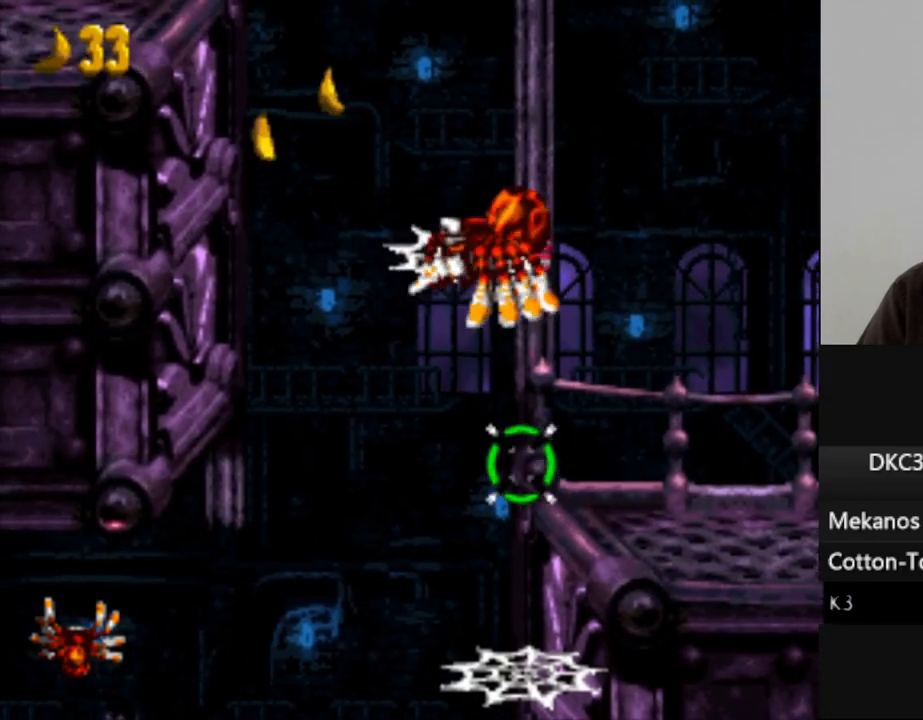
{"buttons": [], "events": [[183, "A", "down"], [333, "A", "up"]]}
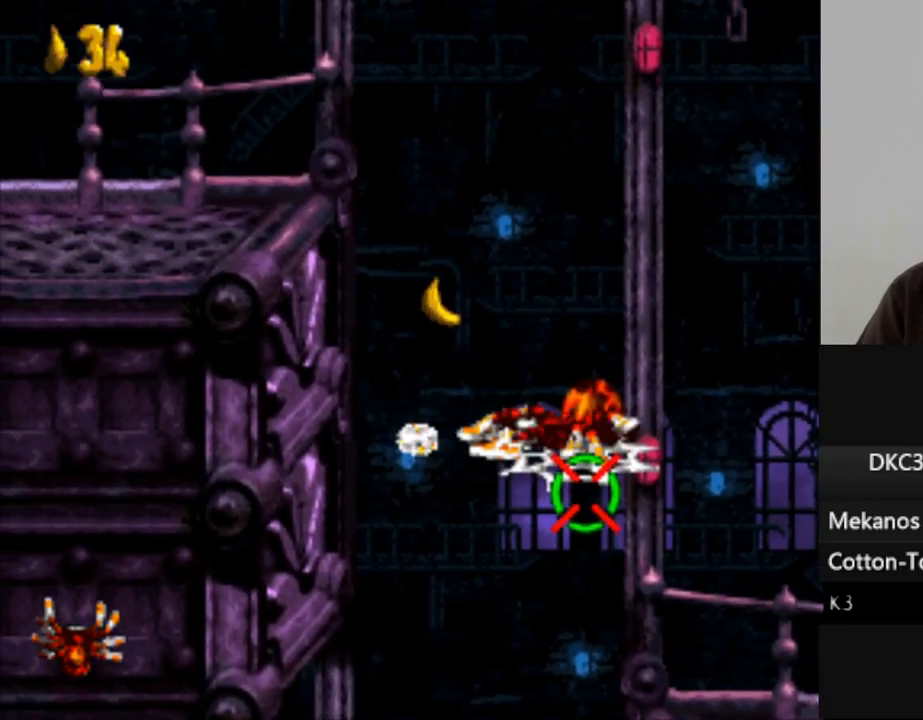
{"buttons": ["B", "DPAD_LEFT"], "events": [[33, "A", "down"], [117, "DPAD_LEFT", "down"], [133, "A", "up"], [383, "B", "down"]]}
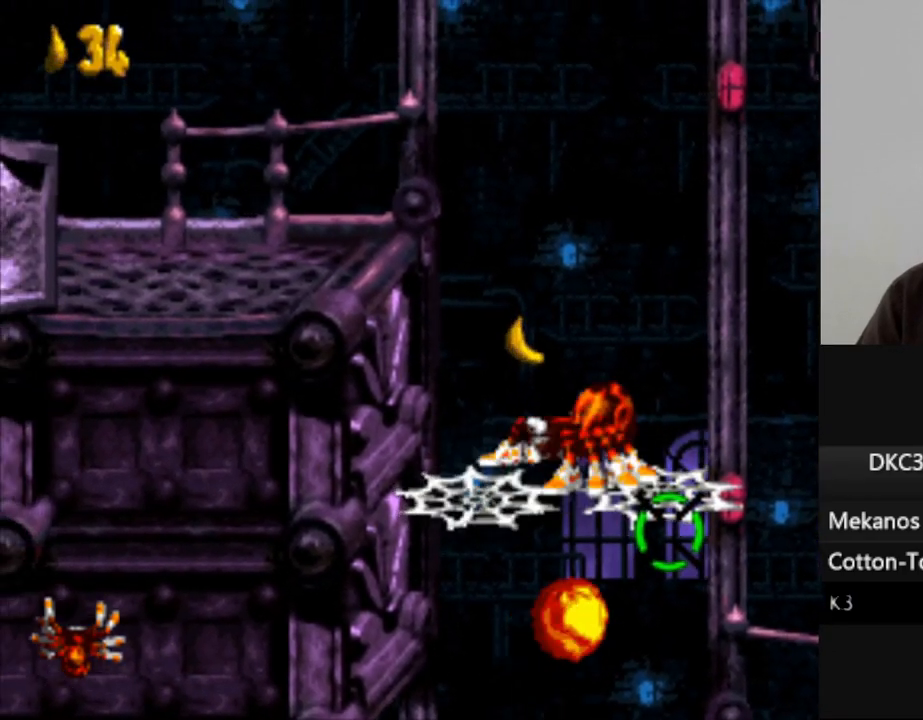
{"buttons": ["B", "DPAD_LEFT"], "events": []}
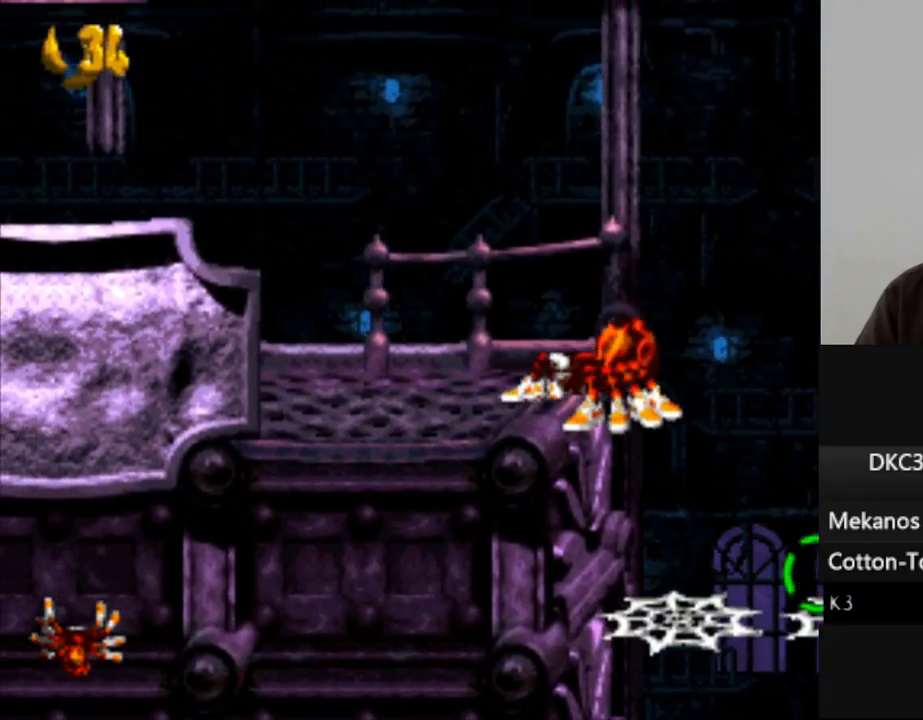
{"buttons": ["Y", "DPAD_LEFT"], "events": [[67, "B", "up"], [433, "Y", "down"]]}
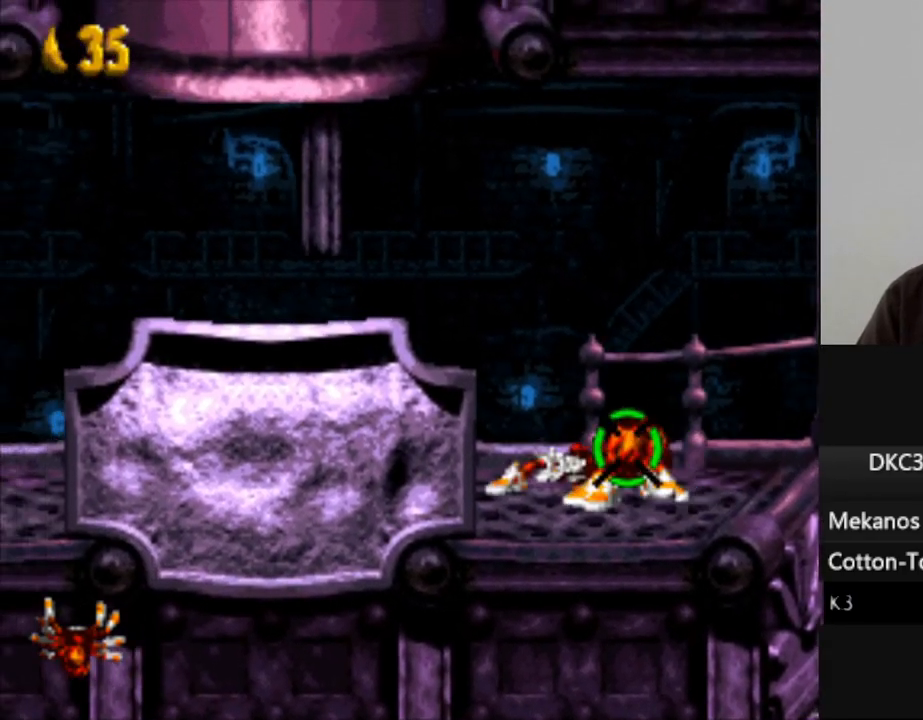
{"buttons": ["Y", "DPAD_LEFT"], "events": [[167, "Y", "up"], [283, "Y", "down"], [367, "Y", "up"], [467, "Y", "down"]]}
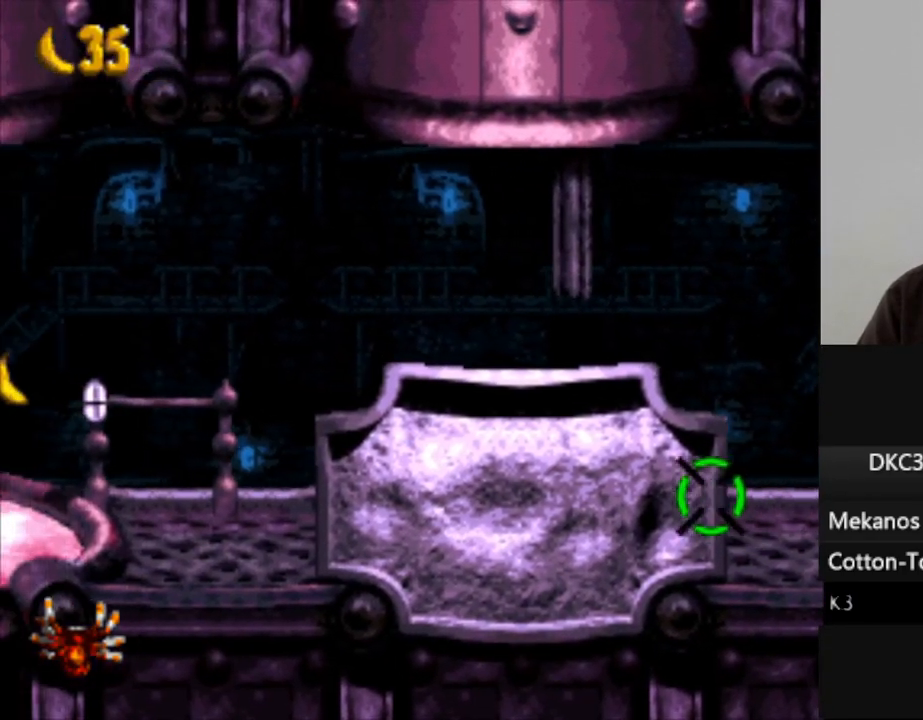
{"buttons": [], "events": [[83, "Y", "up"], [167, "Y", "down"], [250, "Y", "up"], [417, "DPAD_LEFT", "up"]]}
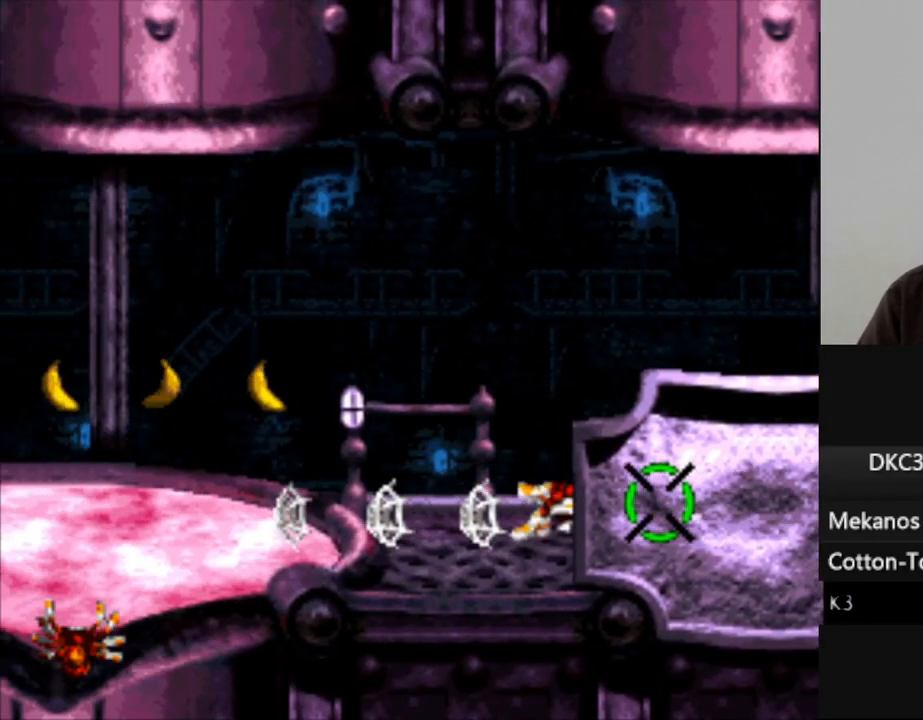
{"buttons": [], "events": [[33, "DPAD_LEFT", "down"], [150, "B", "down"], [317, "B", "up"], [350, "DPAD_LEFT", "up"], [383, "A", "down"], [500, "A", "up"]]}
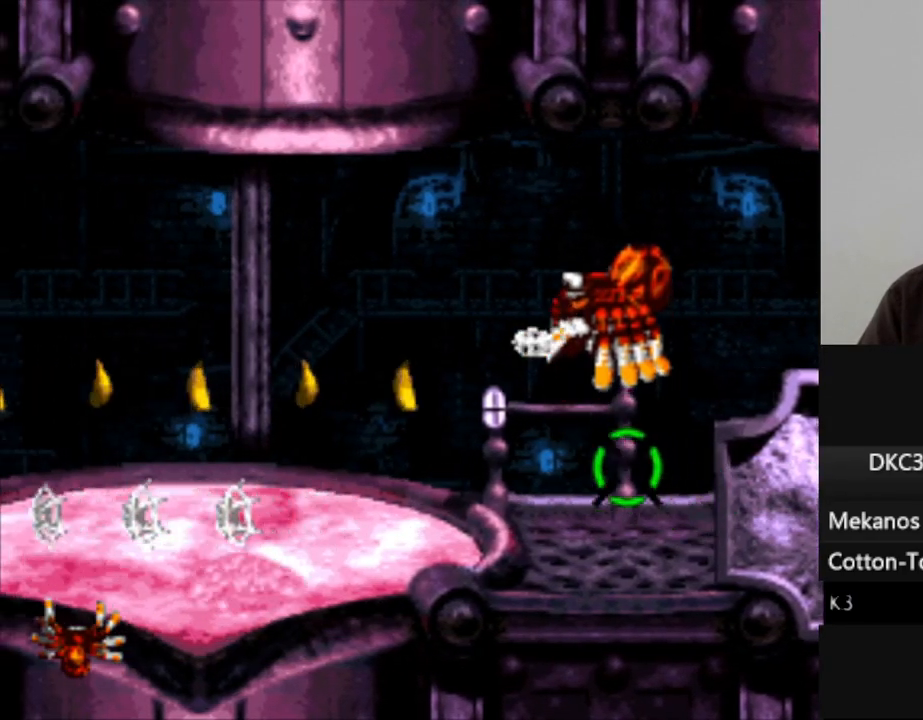
{"buttons": ["B", "DPAD_LEFT"], "events": [[33, "A", "down"], [100, "A", "up"], [333, "DPAD_LEFT", "down"], [467, "B", "down"]]}
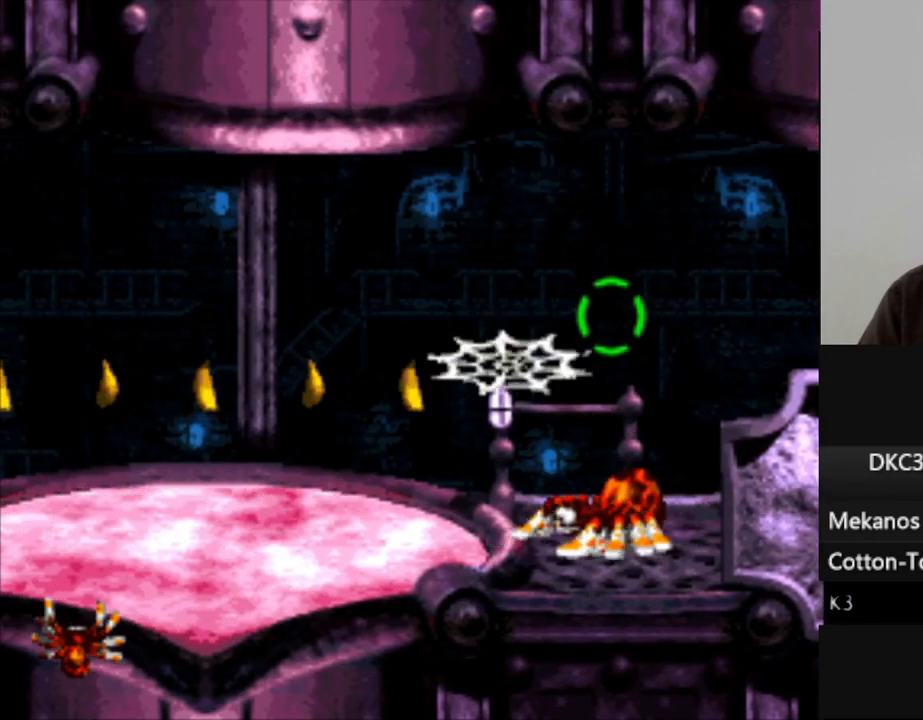
{"buttons": ["A"], "events": [[150, "B", "up"], [183, "DPAD_LEFT", "up"], [450, "A", "down"]]}
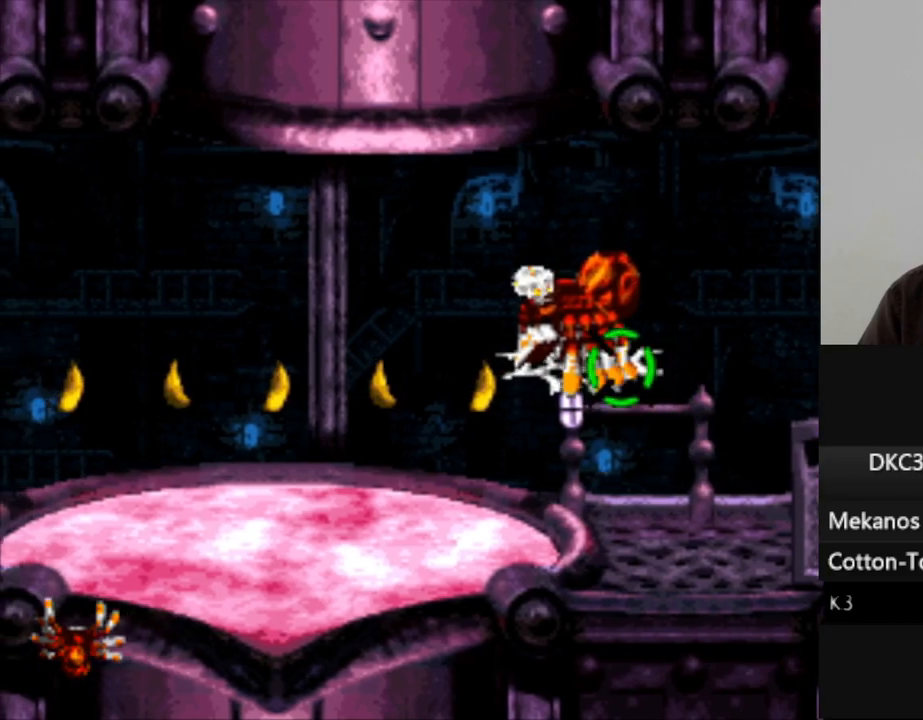
{"buttons": [], "events": [[67, "A", "up"]]}
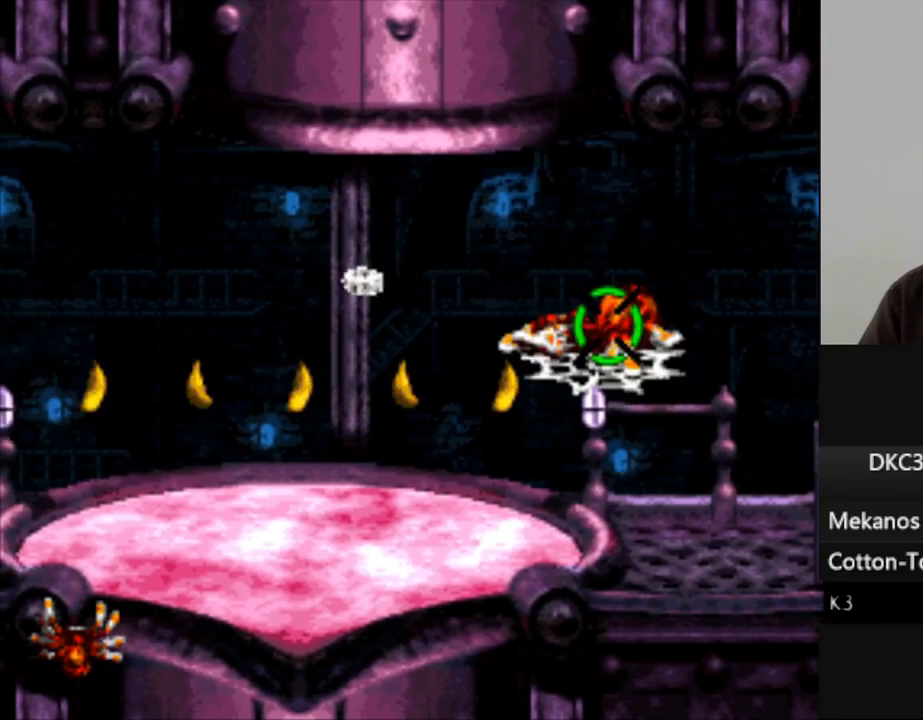
{"buttons": ["B", "DPAD_LEFT"], "events": [[17, "A", "down"], [100, "A", "up"], [217, "DPAD_LEFT", "down"], [417, "B", "down"]]}
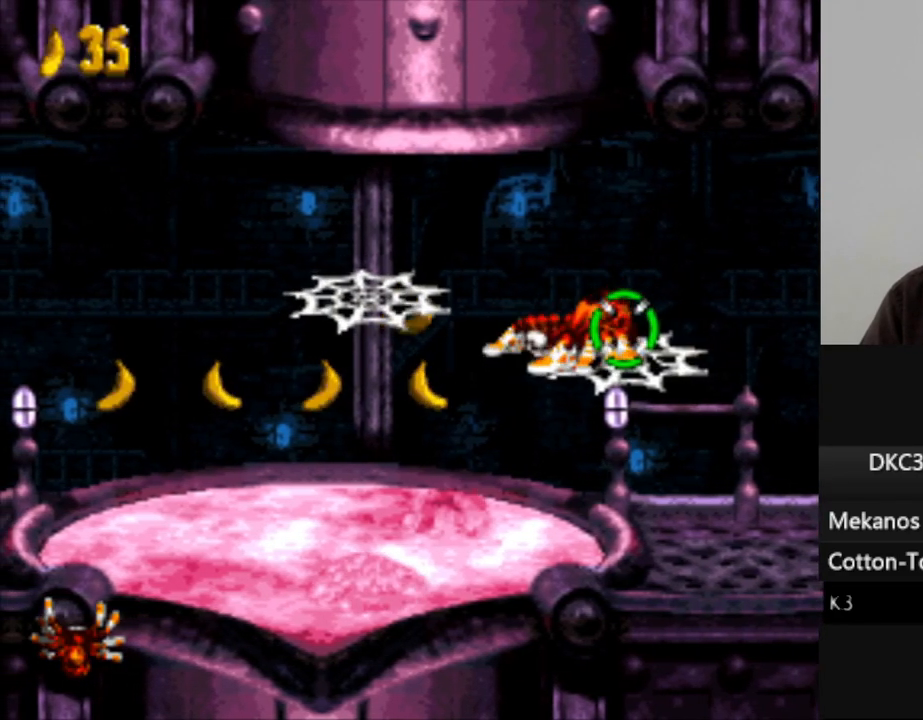
{"buttons": ["DPAD_LEFT"], "events": [[500, "B", "up"]]}
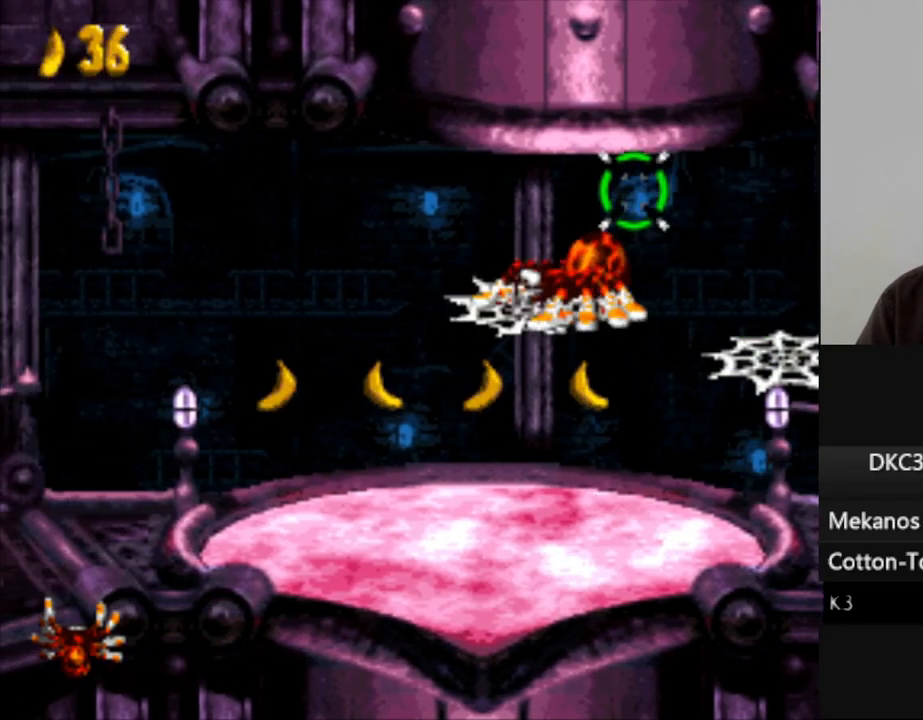
{"buttons": [], "events": [[33, "DPAD_LEFT", "up"], [200, "A", "down"], [333, "A", "up"]]}
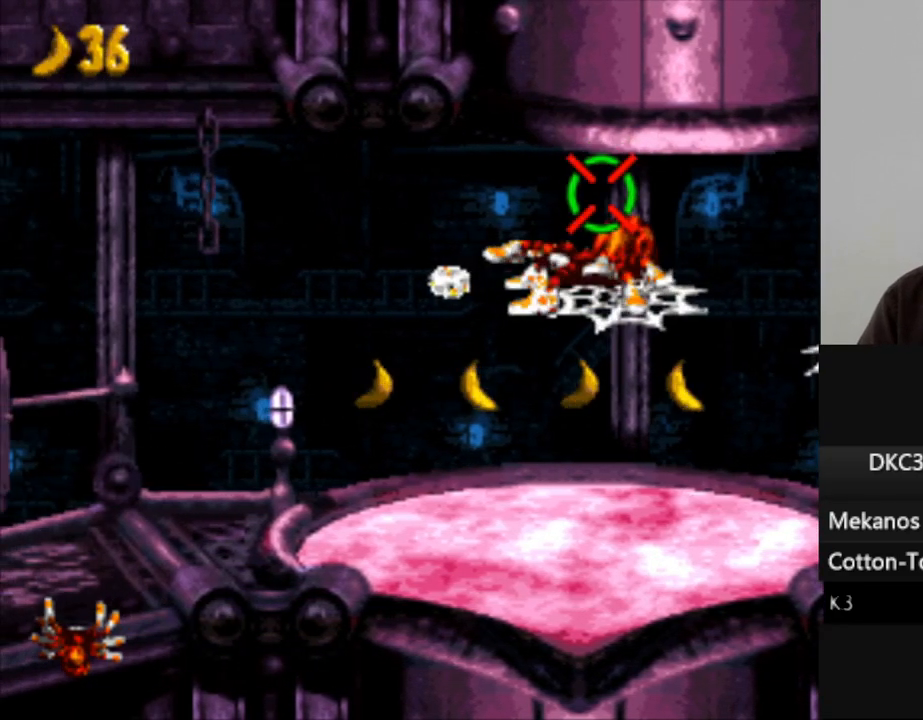
{"buttons": ["B", "DPAD_LEFT"], "events": [[133, "A", "down"], [217, "DPAD_LEFT", "down"], [250, "A", "up"], [433, "B", "down"]]}
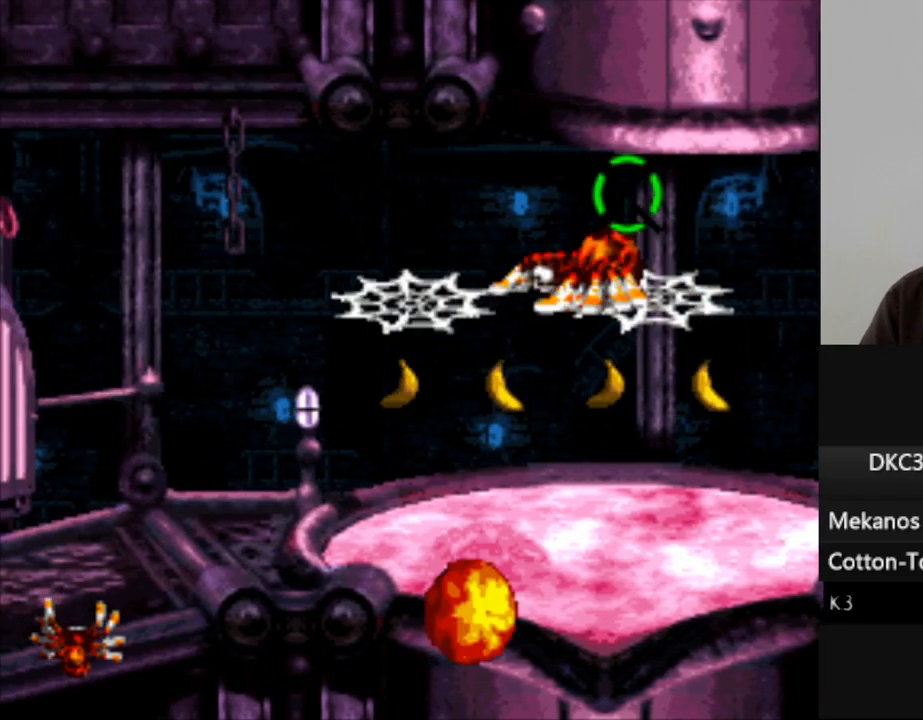
{"buttons": ["DPAD_LEFT"], "events": [[433, "B", "up"]]}
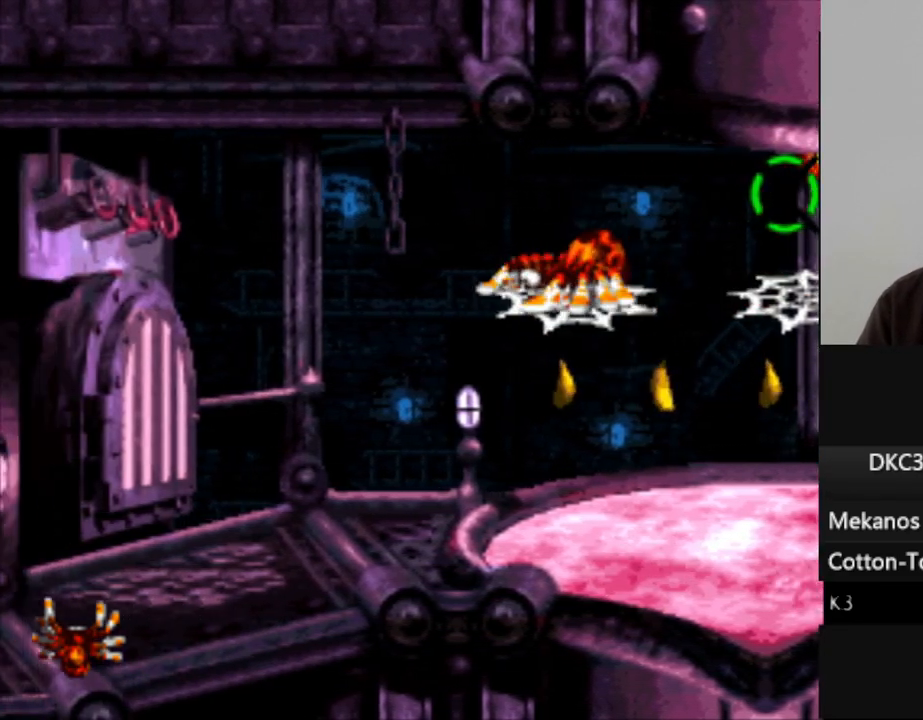
{"buttons": ["DPAD_LEFT"], "events": [[83, "B", "down"], [250, "B", "up"]]}
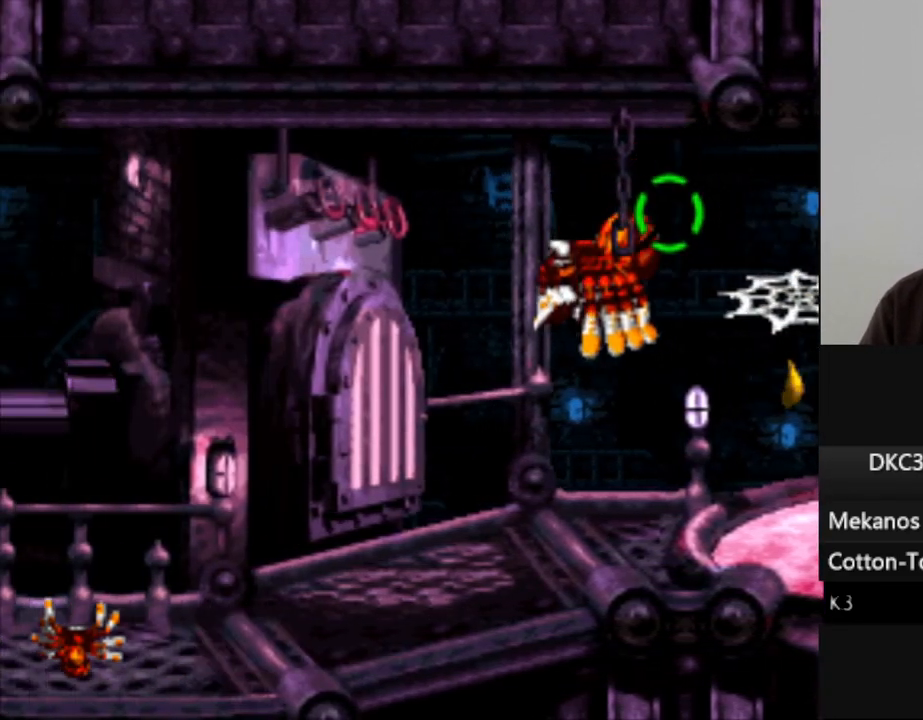
{"buttons": ["Y", "DPAD_LEFT"], "events": [[433, "Y", "down"]]}
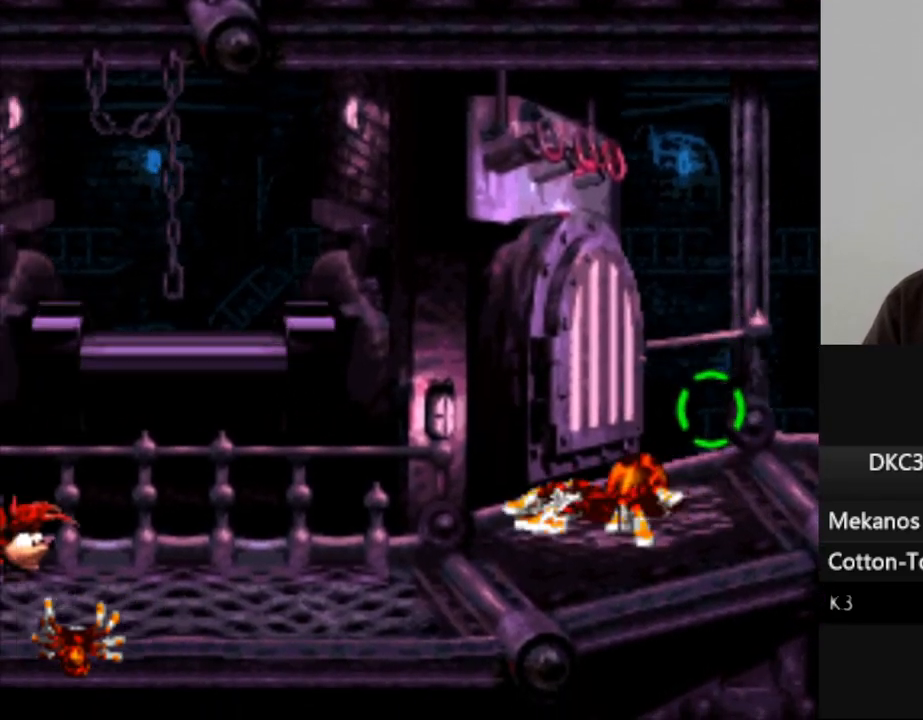
{"buttons": ["DPAD_LEFT"], "events": [[67, "Y", "up"], [167, "Y", "down"], [267, "Y", "up"], [350, "Y", "down"], [433, "Y", "up"]]}
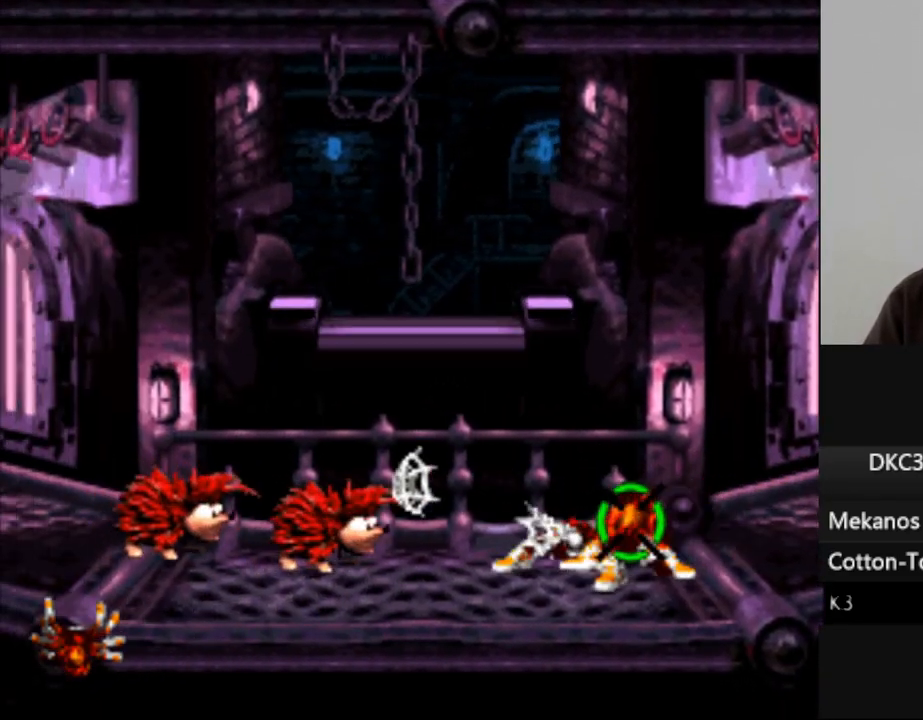
{"buttons": ["DPAD_LEFT"], "events": [[33, "Y", "down"], [117, "Y", "up"], [217, "Y", "down"], [317, "Y", "up"], [400, "Y", "down"], [483, "Y", "up"]]}